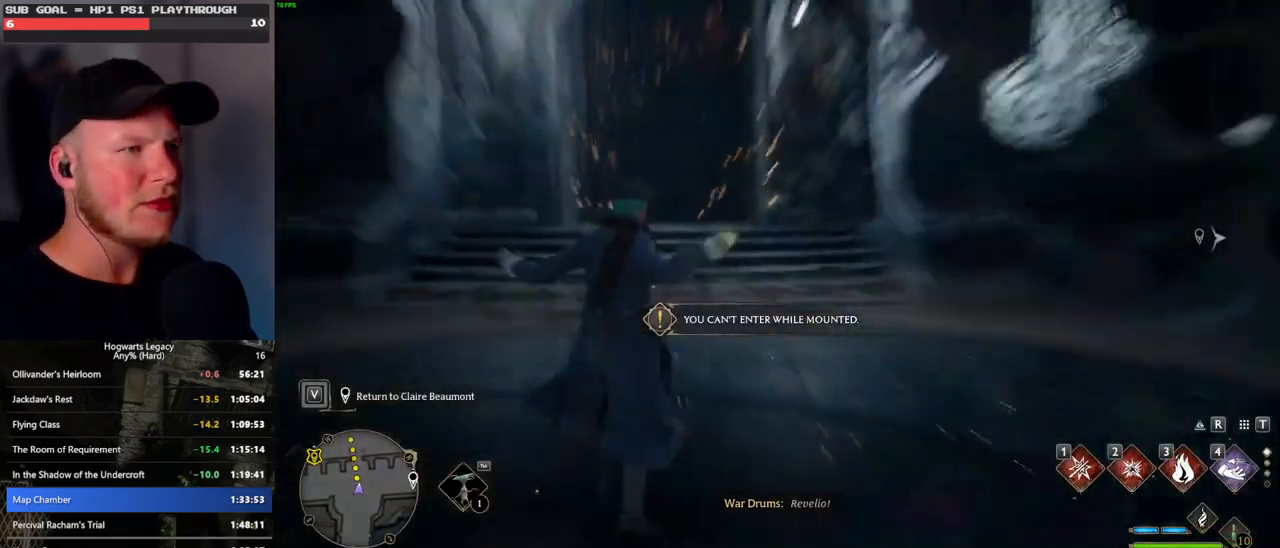
Gameplay with keyboard and mouse; each line is a JSON object with the keys and mouse buttons held at the frame after it. "events" lists presses ("down") and releases ("up") of ".", "/", "0", "1", "2", "3", "4", "5", "6", "7", "8", "9", "a", "alt_l", "alt_r", "b", "backslash", "backspace", "c", "caps_lock", "comma", "ctrl_l", "ctrl_r", "d", "e", "equals", "escape", "f", "f1", "f10", "f11", "f12", "f2", "f3", "f4", "f5", "f6", "f7", "f8", "f9", "g", "h", "i", "j", "k", "l", "lbracket", "m", "minus", "n", "o", "p", "q", "quote", "r", "rbracket", "return", "s", "semicolon", "shift_l", "shift_r", "space", "super", "t", "tab", "tilde", "u", "v", "w", "x", "y", "z", "mouse_left", "mouse_wheel", "mouse_right", "mouse_mb4" and "mouse_mb5" between this image and that frame as [ms after this image, input, new state], when the widget could be followed in between. "mouse_left", "mouse_wheel", "mouse_right", "mouse_mb4", "mouse_mb5" = the "left", "wheel", "right", "mb4", "mb5" buttons of the "mouse" list. No other keys are recorded. "wheel" means that the mouse wheel is clicked or scrolled. Mouse movement is not recorded.
{"keys": ["tab"], "mouse": [], "events": [[150, "3", "down"], [233, "3", "up"], [317, "3", "down"], [433, "3", "up"]]}
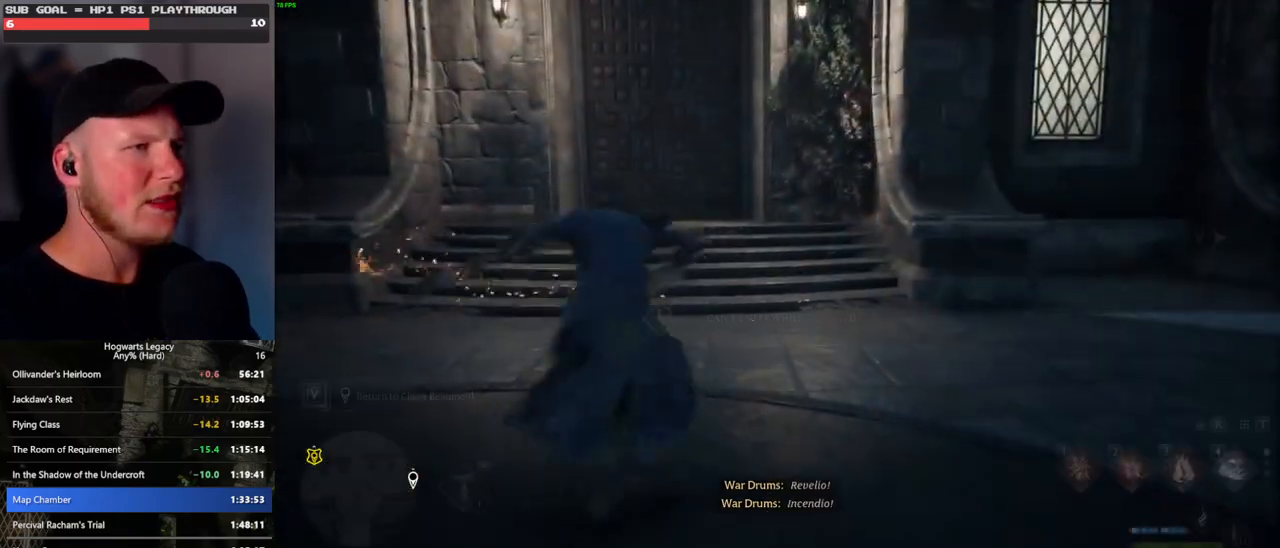
{"keys": [], "mouse": [], "events": [[183, "tab", "up"]]}
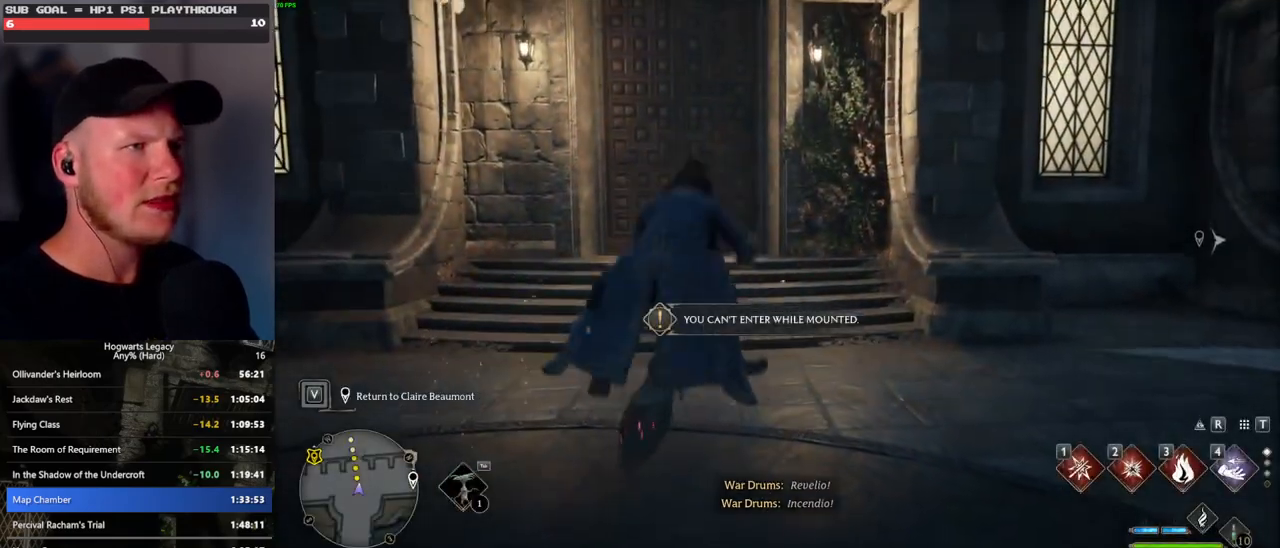
{"keys": [], "mouse": [], "events": [[150, "b", "down"], [217, "r", "down"], [283, "b", "up"], [350, "r", "up"]]}
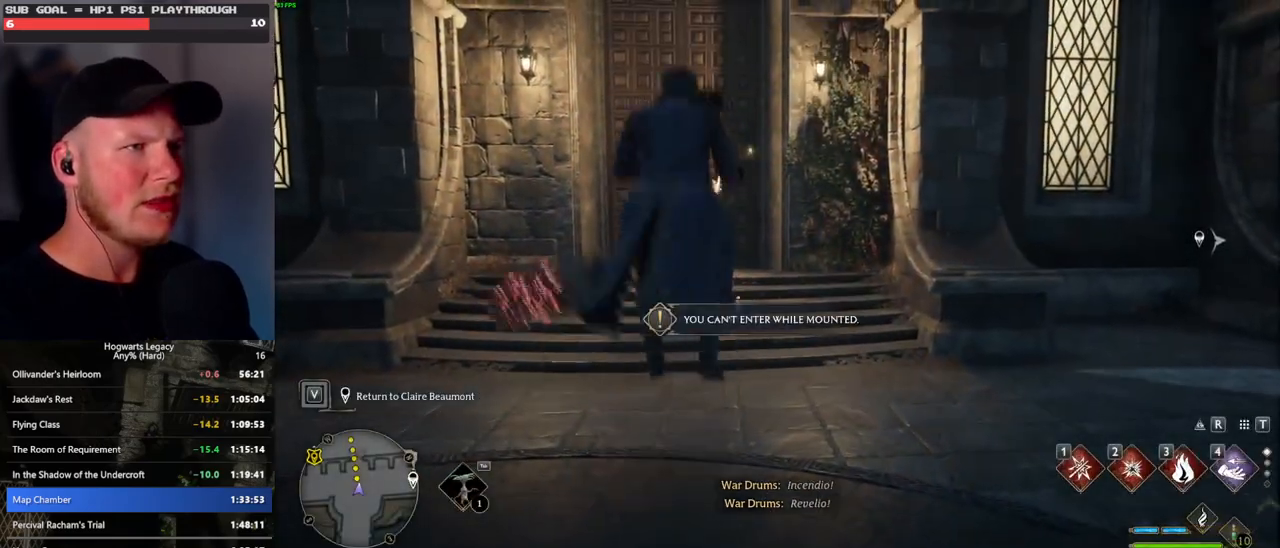
{"keys": [], "mouse": [], "events": []}
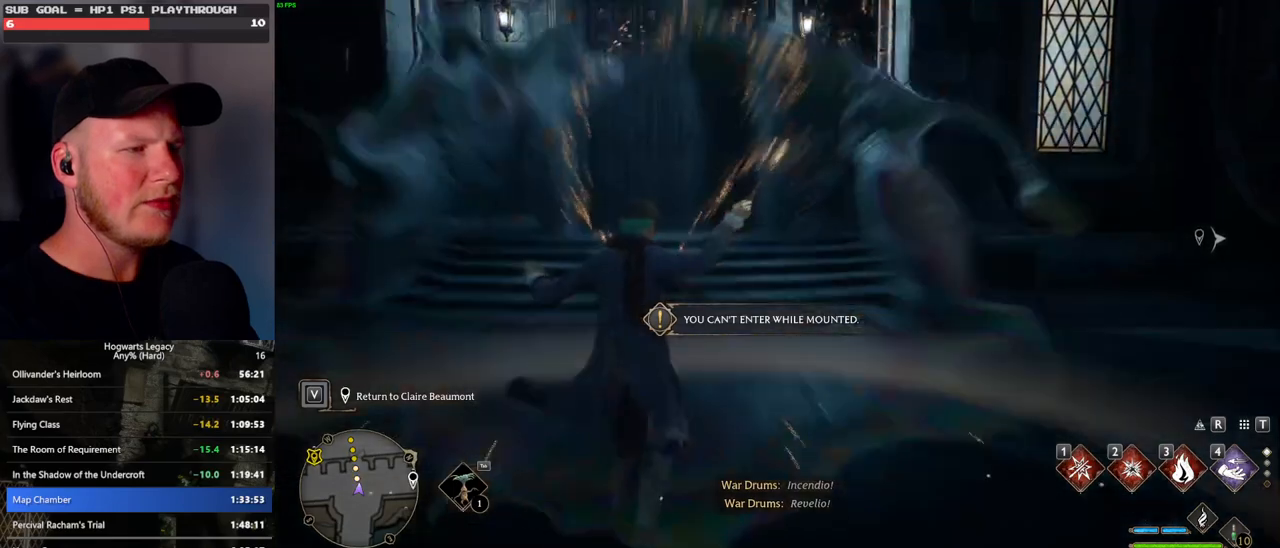
{"keys": ["tab"], "mouse": [], "events": [[250, "tab", "down"], [367, "3", "down"], [467, "3", "up"]]}
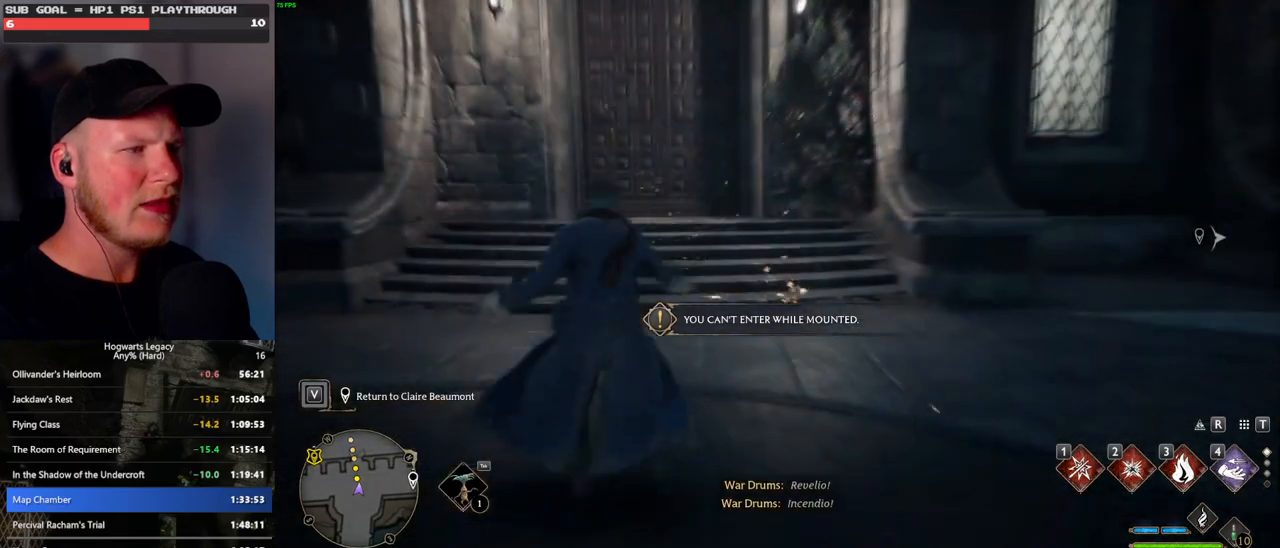
{"keys": [], "mouse": [], "events": [[50, "3", "down"], [167, "3", "up"], [400, "tab", "up"]]}
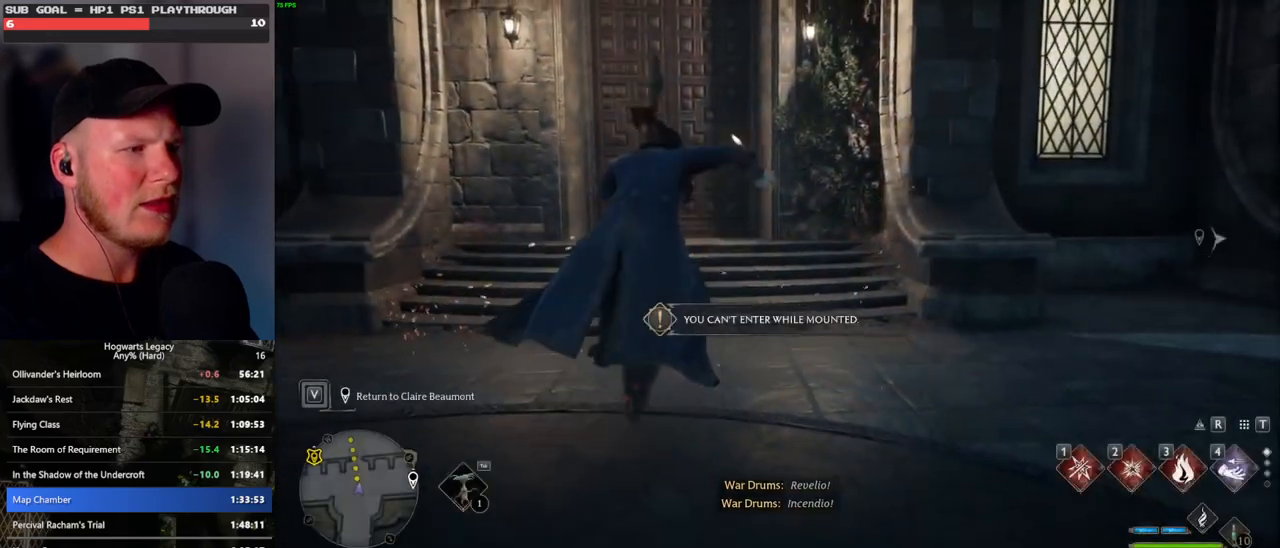
{"keys": ["b"], "mouse": [], "events": [[467, "b", "down"]]}
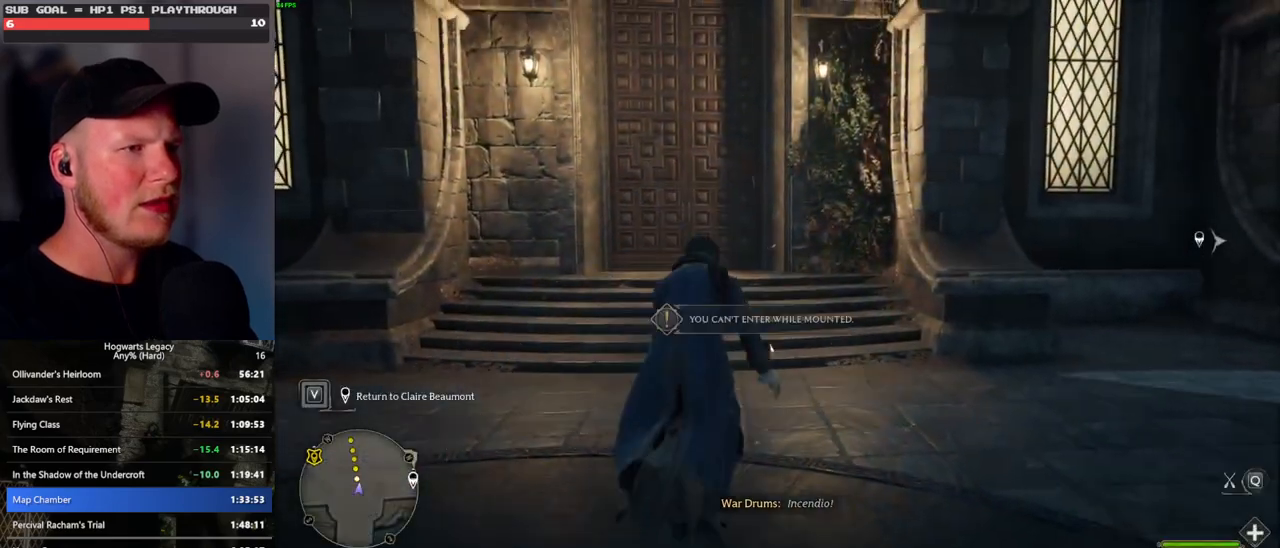
{"keys": [], "mouse": [], "events": [[33, "r", "down"], [100, "b", "up"], [183, "r", "up"]]}
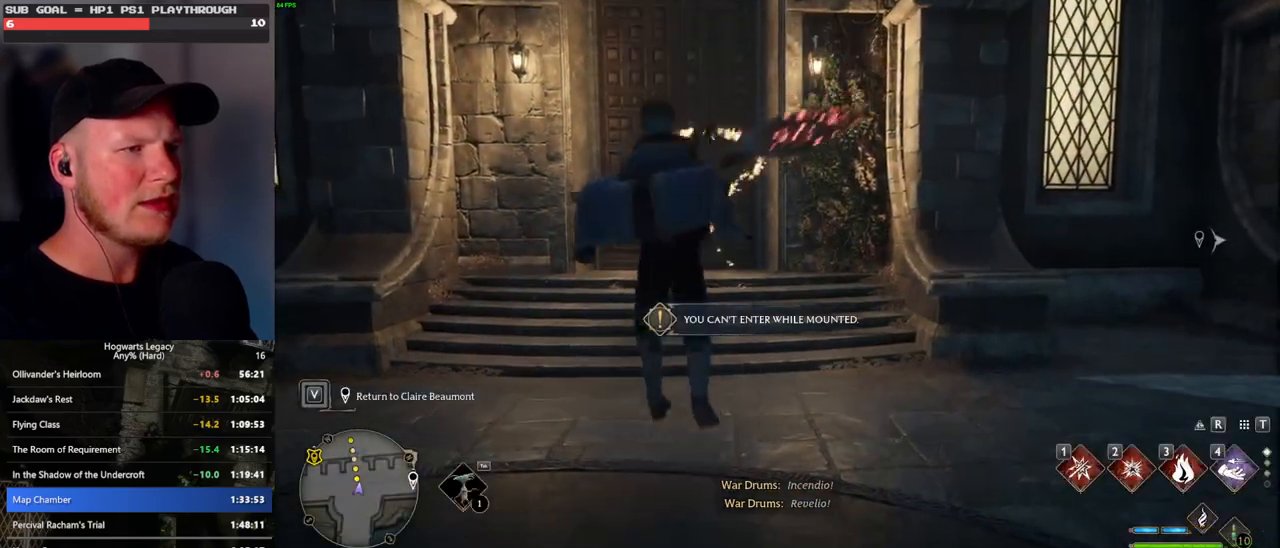
{"keys": ["tab"], "mouse": [], "events": [[417, "tab", "down"]]}
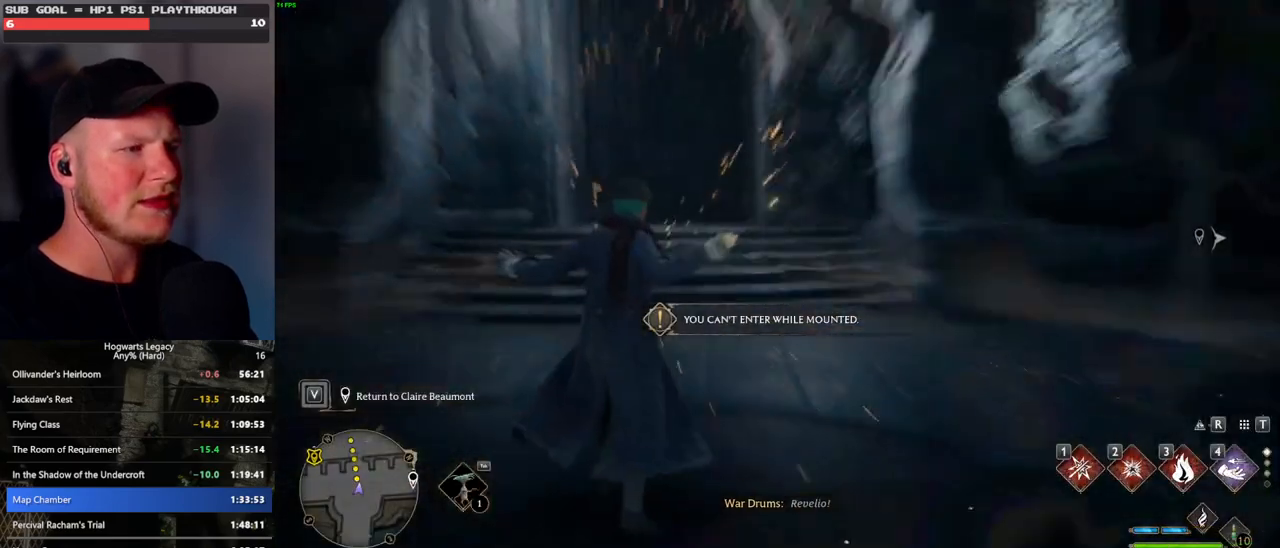
{"keys": ["tab"], "mouse": [], "events": [[100, "3", "down"], [217, "3", "up"], [300, "3", "down"], [417, "3", "up"]]}
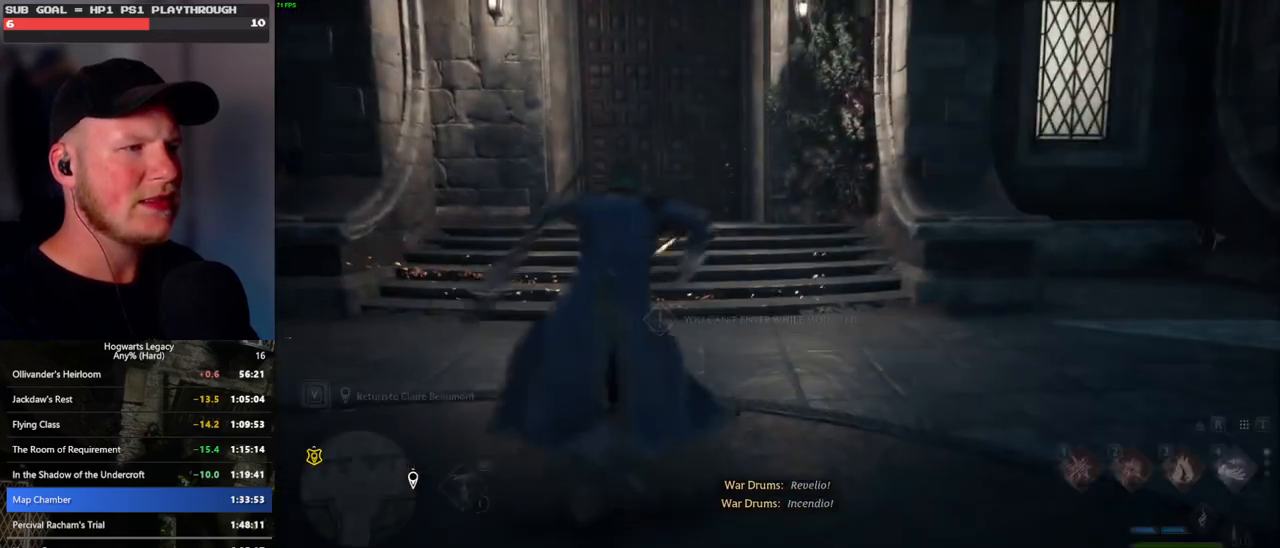
{"keys": [], "mouse": [], "events": [[133, "tab", "up"]]}
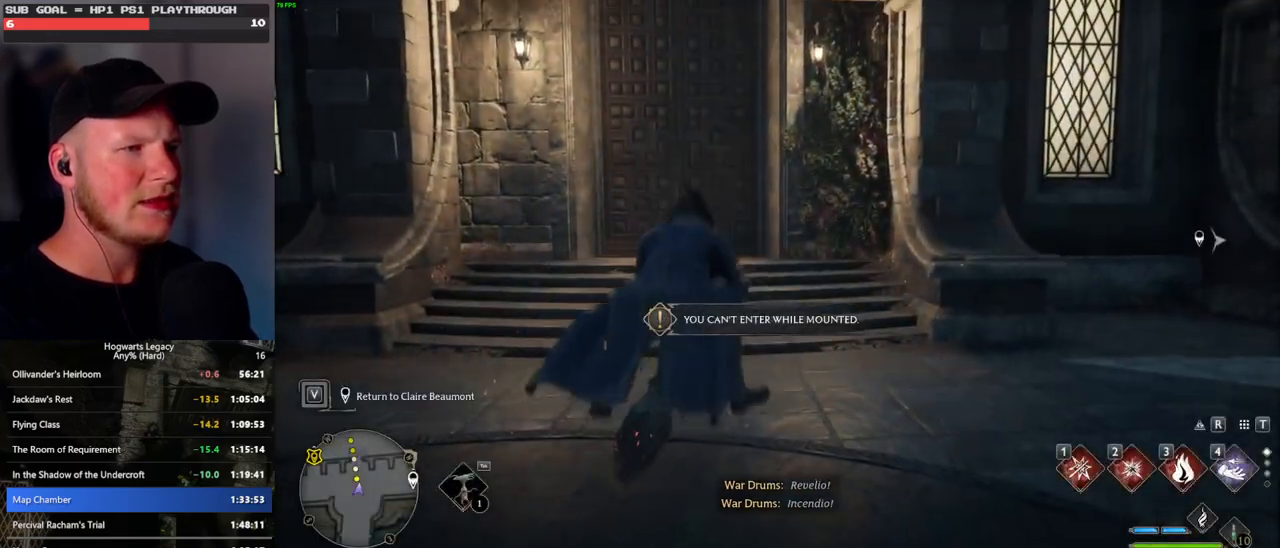
{"keys": [], "mouse": [], "events": [[133, "b", "down"], [217, "r", "down"], [267, "b", "up"], [350, "r", "up"]]}
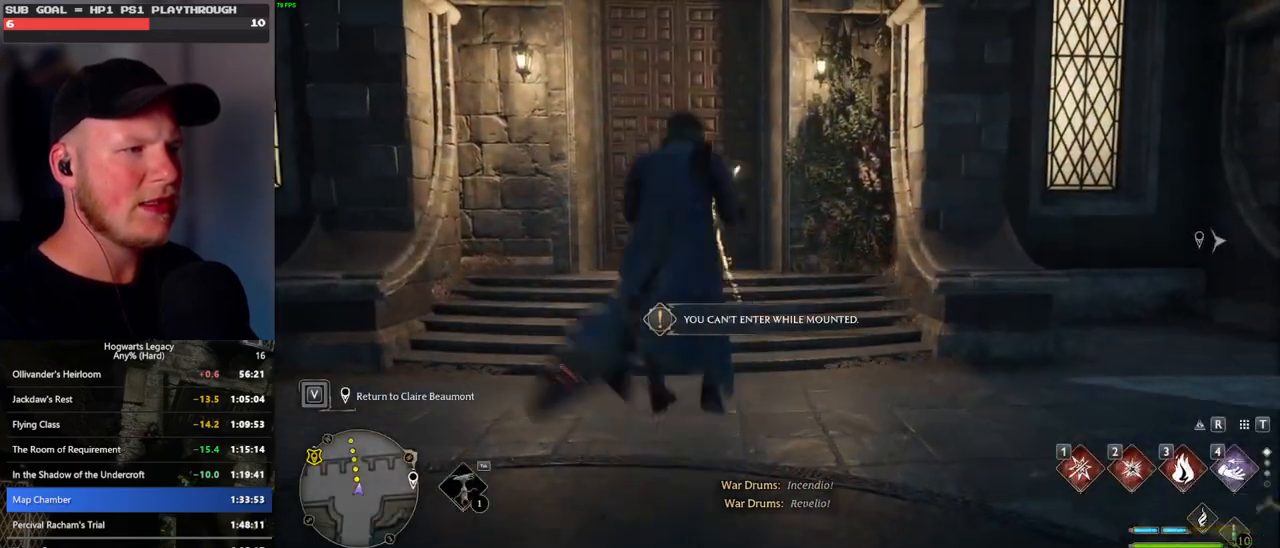
{"keys": [], "mouse": [], "events": []}
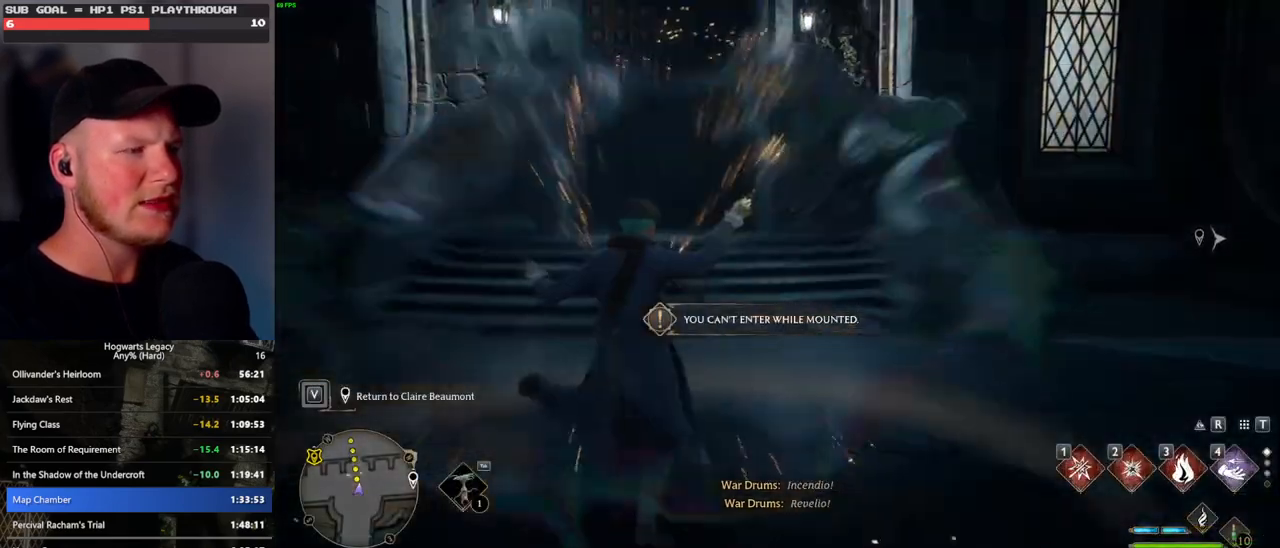
{"keys": ["tab"], "mouse": [], "events": [[83, "tab", "down"], [217, "3", "down"], [300, "3", "up"], [383, "3", "down"], [500, "3", "up"]]}
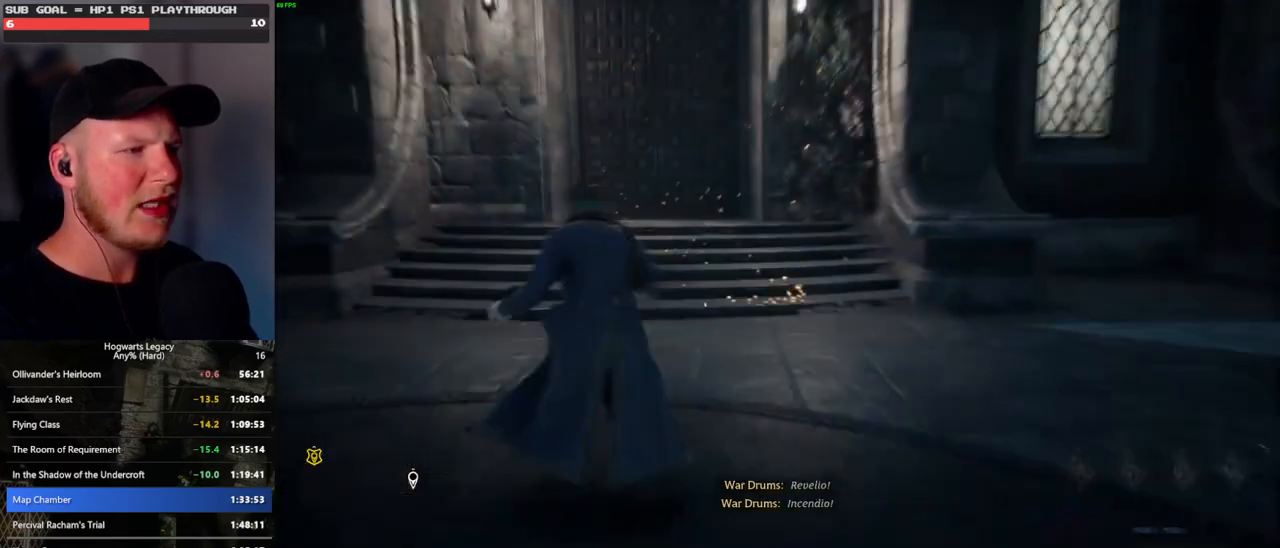
{"keys": [], "mouse": [], "events": [[283, "tab", "up"]]}
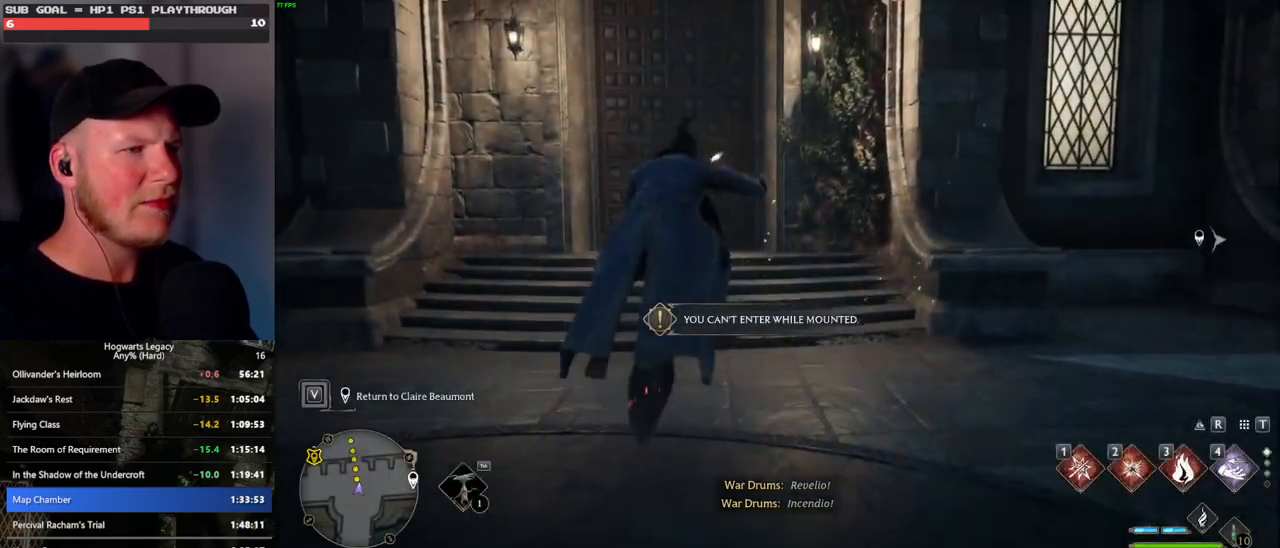
{"keys": [], "mouse": [], "events": [[267, "b", "down"], [317, "r", "down"], [383, "b", "up"], [450, "r", "up"]]}
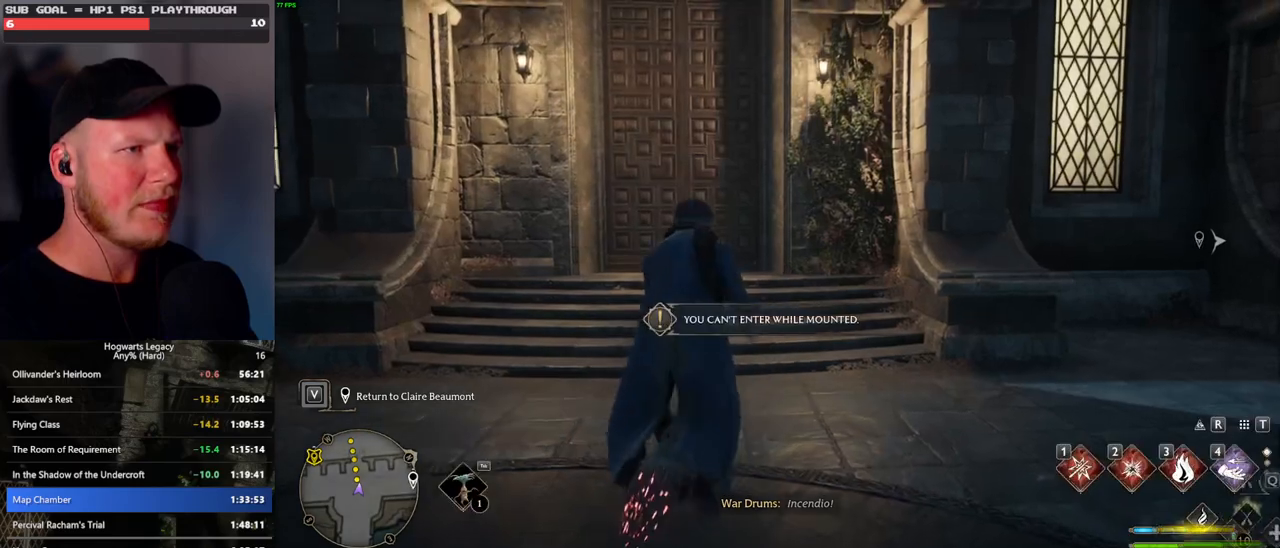
{"keys": [], "mouse": [], "events": []}
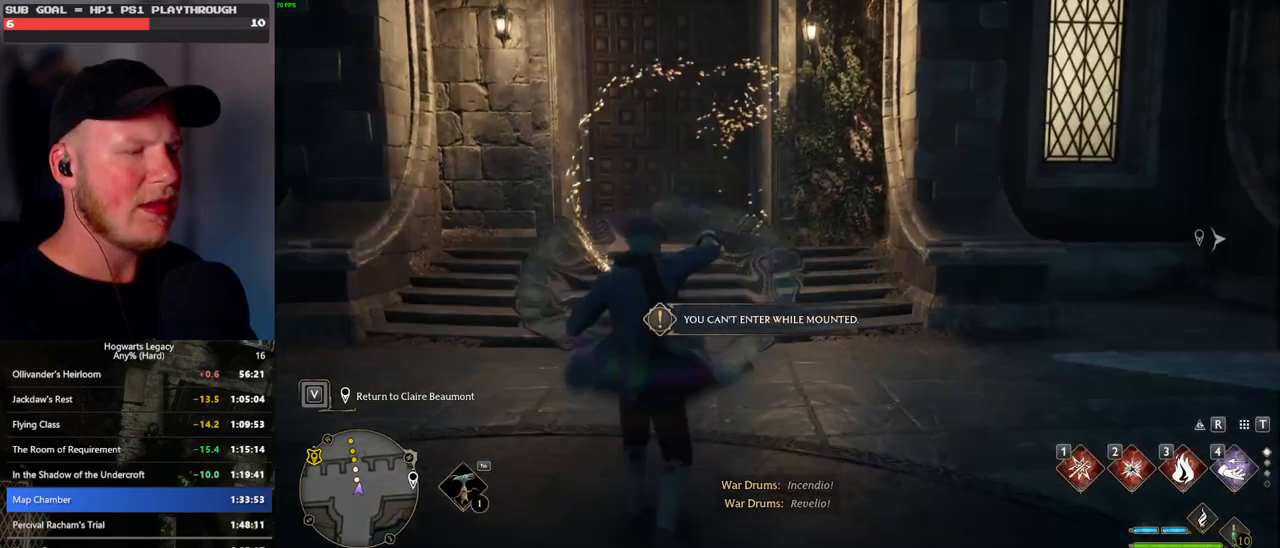
{"keys": ["tab"], "mouse": [], "events": [[267, "tab", "down"], [383, "3", "down"], [483, "3", "up"]]}
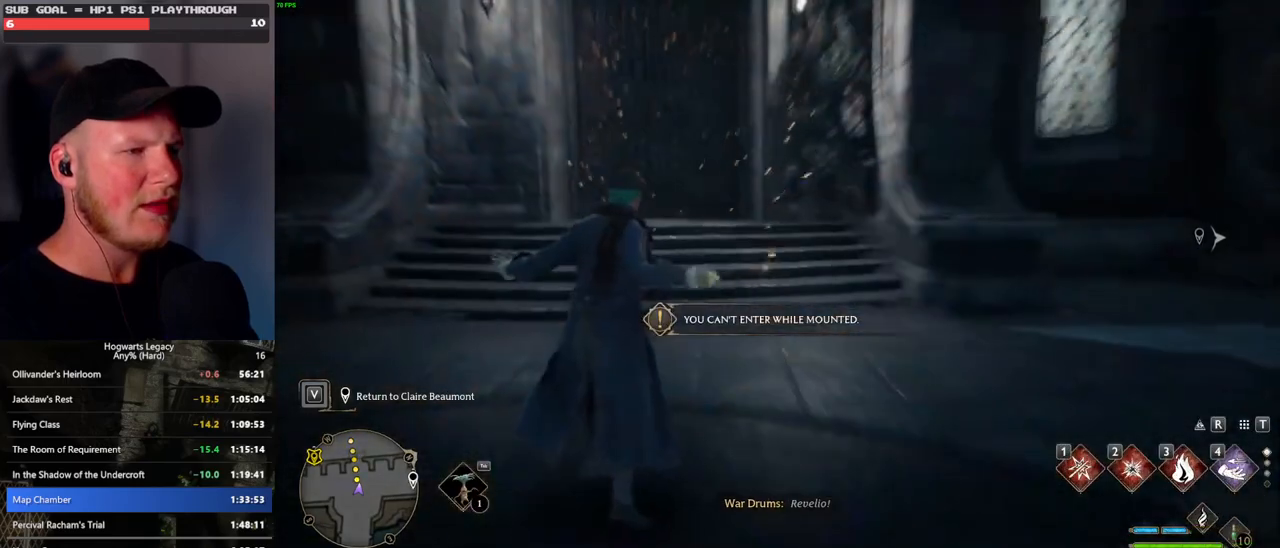
{"keys": [], "mouse": [], "events": [[67, "3", "down"], [167, "3", "up"], [417, "tab", "up"]]}
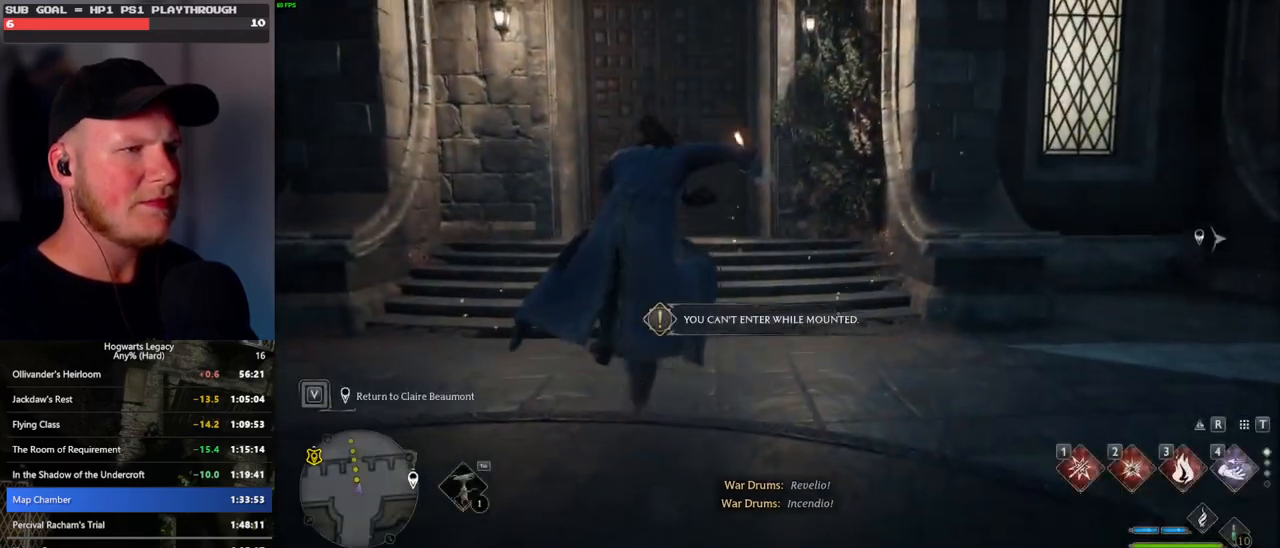
{"keys": ["b"], "mouse": [], "events": [[450, "b", "down"]]}
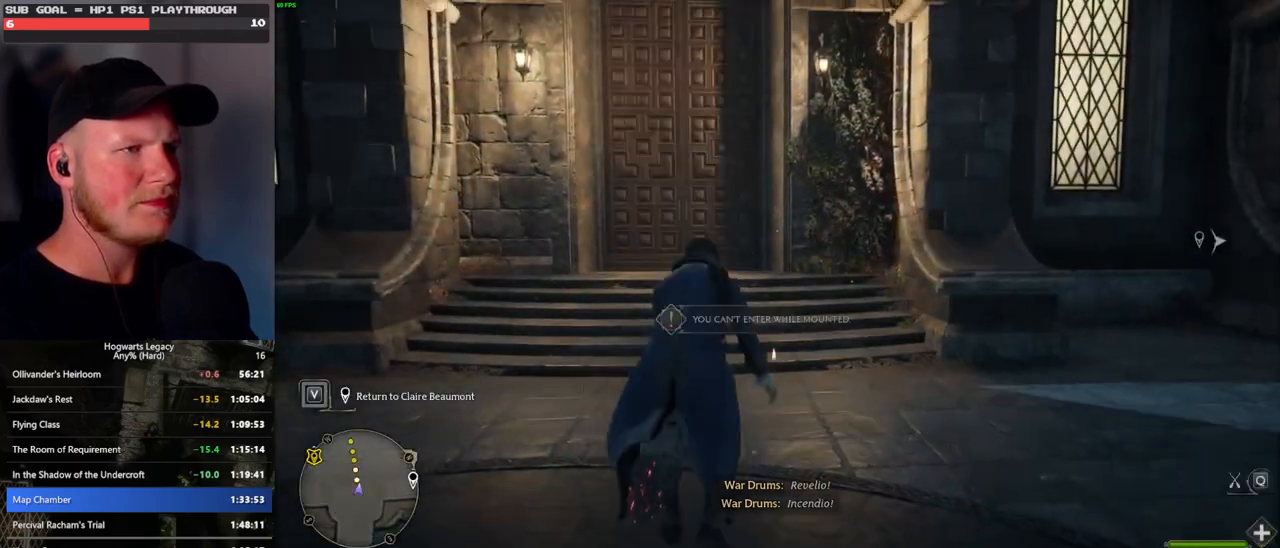
{"keys": [], "mouse": [], "events": [[33, "r", "down"], [83, "b", "up"], [150, "r", "up"]]}
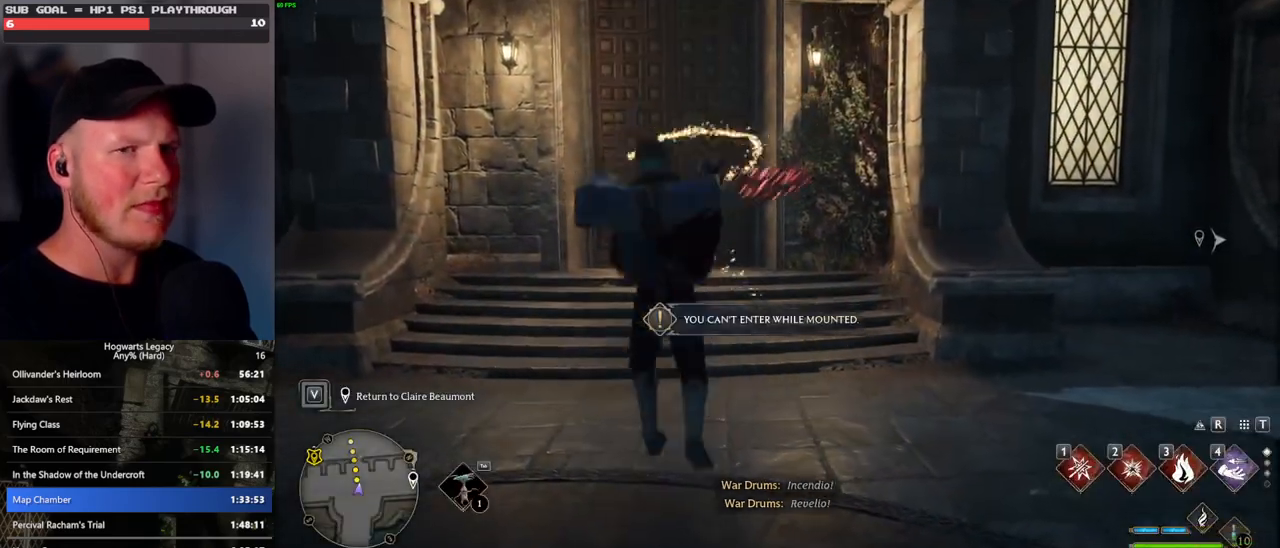
{"keys": ["tab"], "mouse": [], "events": [[433, "tab", "down"]]}
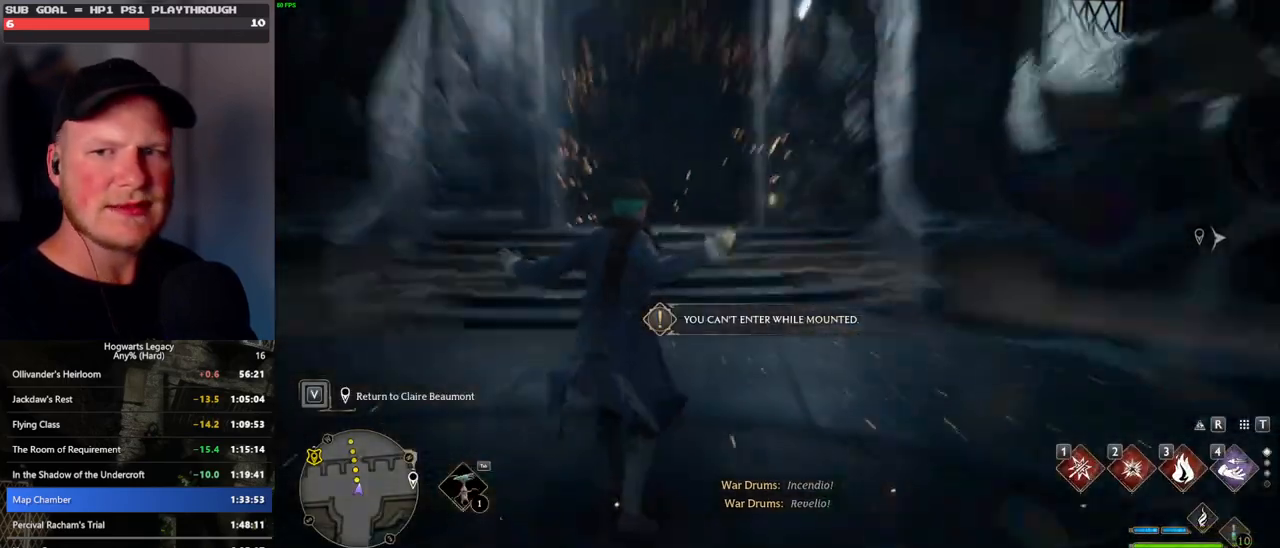
{"keys": ["tab"], "mouse": [], "events": [[83, "3", "down"], [183, "3", "up"], [250, "3", "down"], [383, "3", "up"]]}
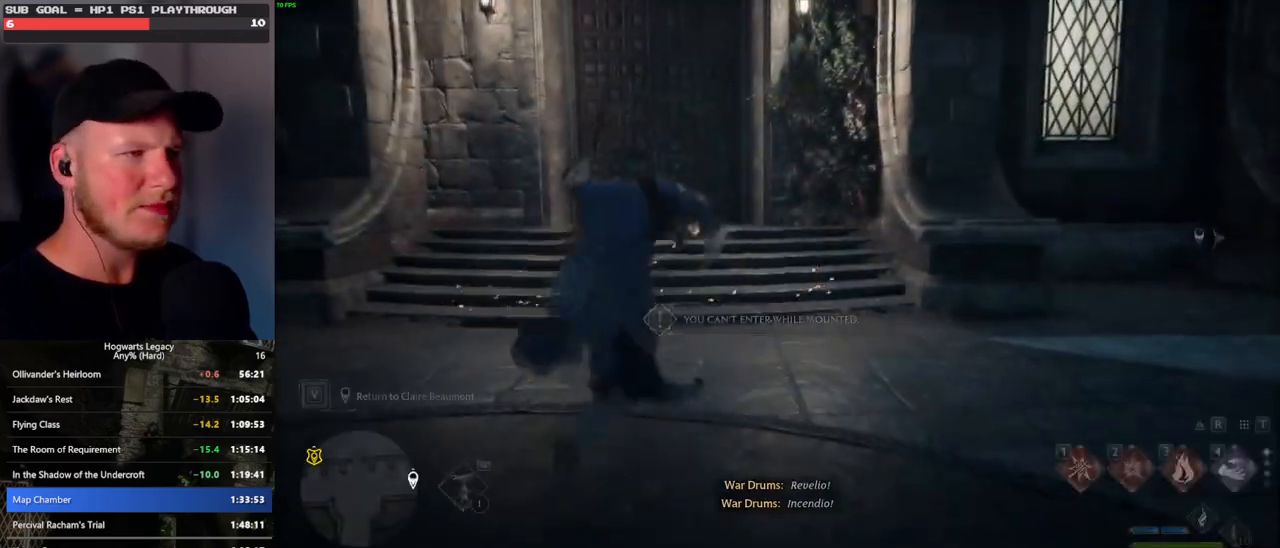
{"keys": [], "mouse": [], "events": [[167, "tab", "up"]]}
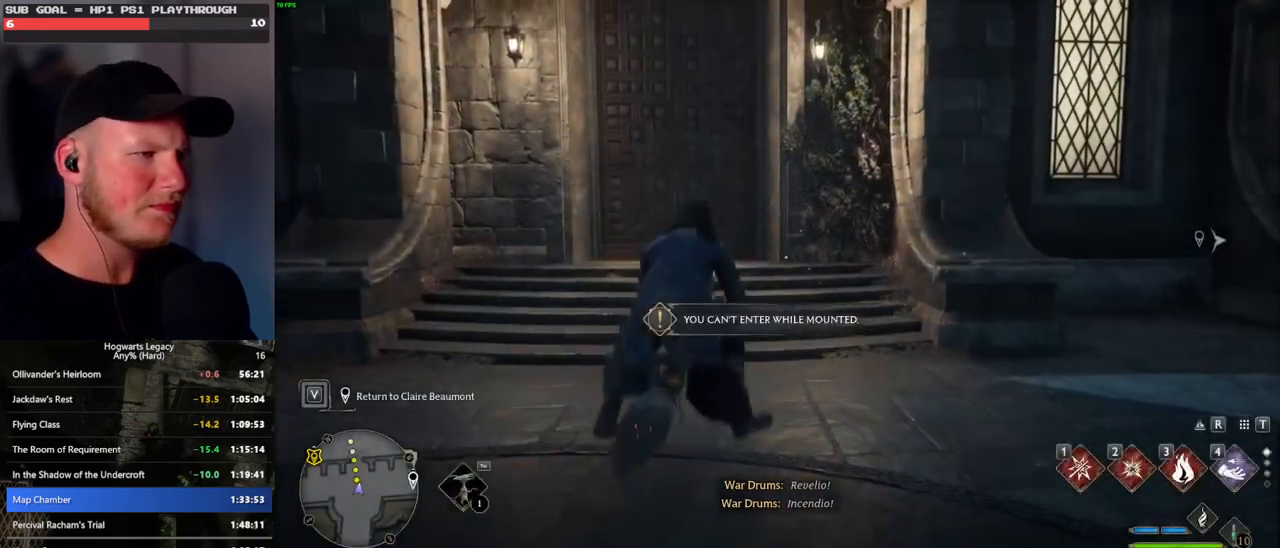
{"keys": [], "mouse": [], "events": [[150, "b", "down"], [233, "r", "down"], [283, "b", "up"], [350, "r", "up"]]}
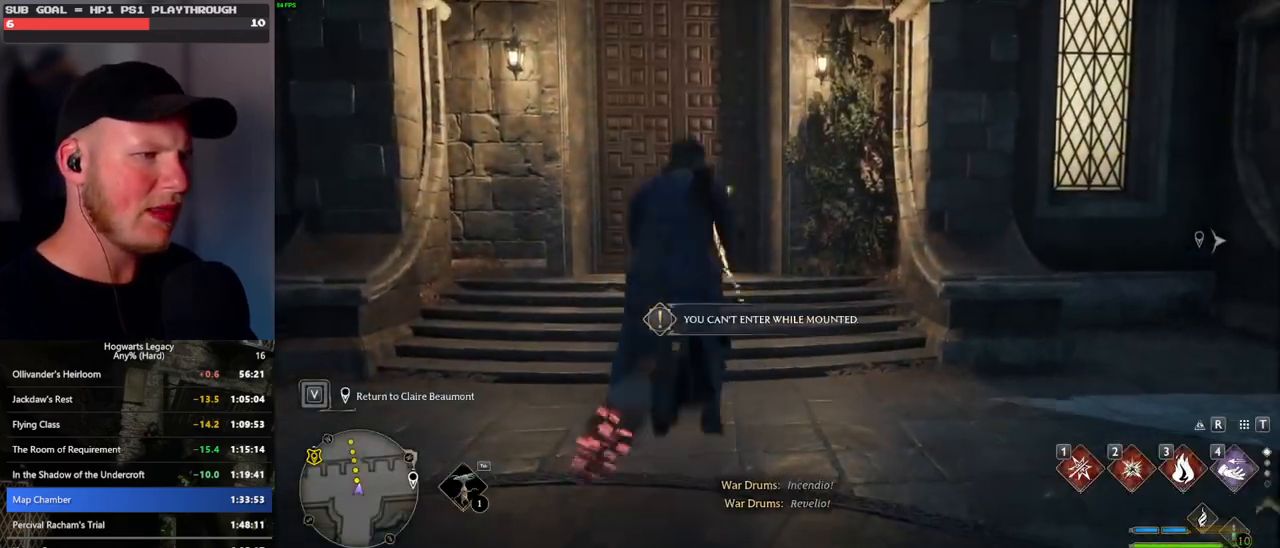
{"keys": [], "mouse": [], "events": []}
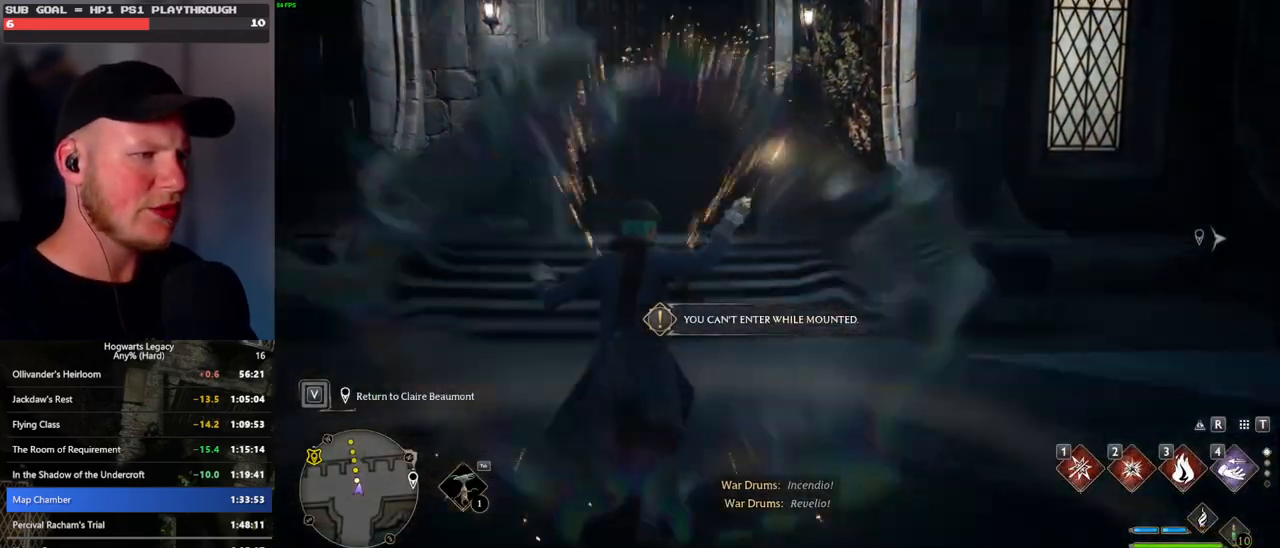
{"keys": ["3", "tab"], "mouse": [], "events": [[167, "tab", "down"], [300, "3", "down"], [383, "3", "up"], [467, "3", "down"]]}
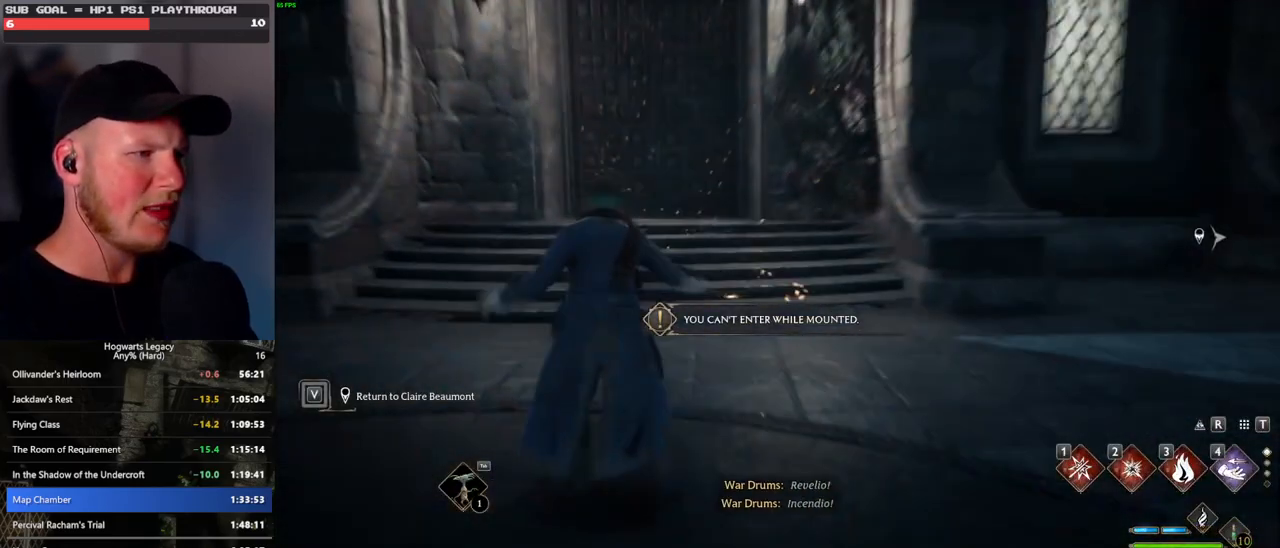
{"keys": [], "mouse": [], "events": [[100, "3", "up"], [317, "tab", "up"]]}